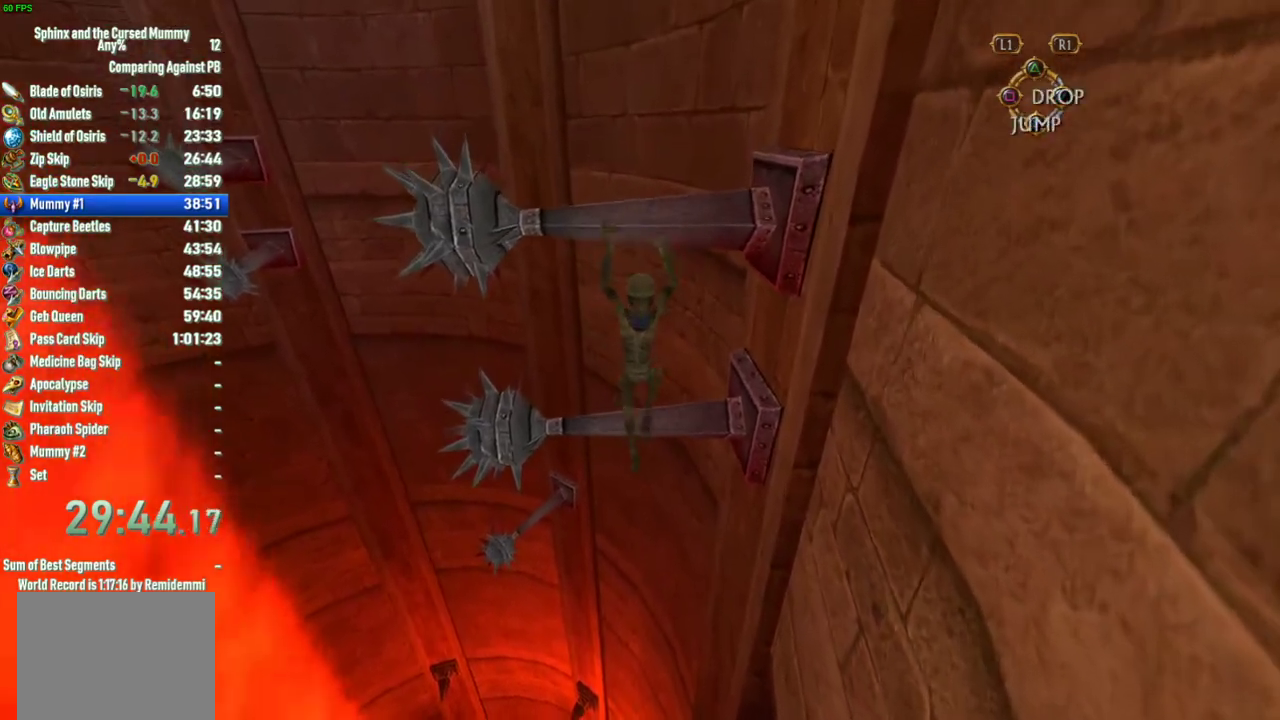
Gameplay with a controller (PlayStation layout); each line is a JSON object with the inputs held at the frame after it. "events" lists button and stick changes between this image and that frame as [ms after this image, input, new state], when the widget could be followed in between. This overlay highlights the sticks when they move; stick clicks (L3 R3) are not distinguishable. Not read: L3 R3.
{"buttons": [], "left_stick": "center", "right_stick": "center", "events": [[17, "CROSS", "up"]]}
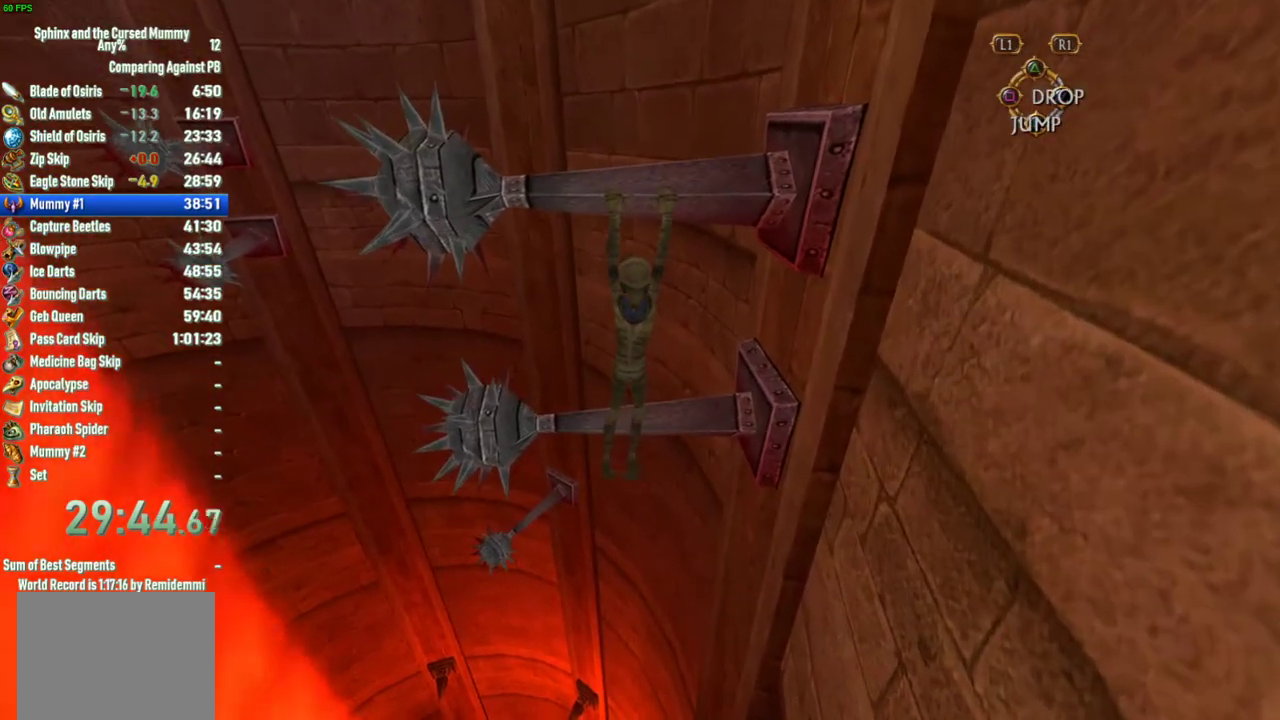
{"buttons": [], "left_stick": "center", "right_stick": "center", "events": []}
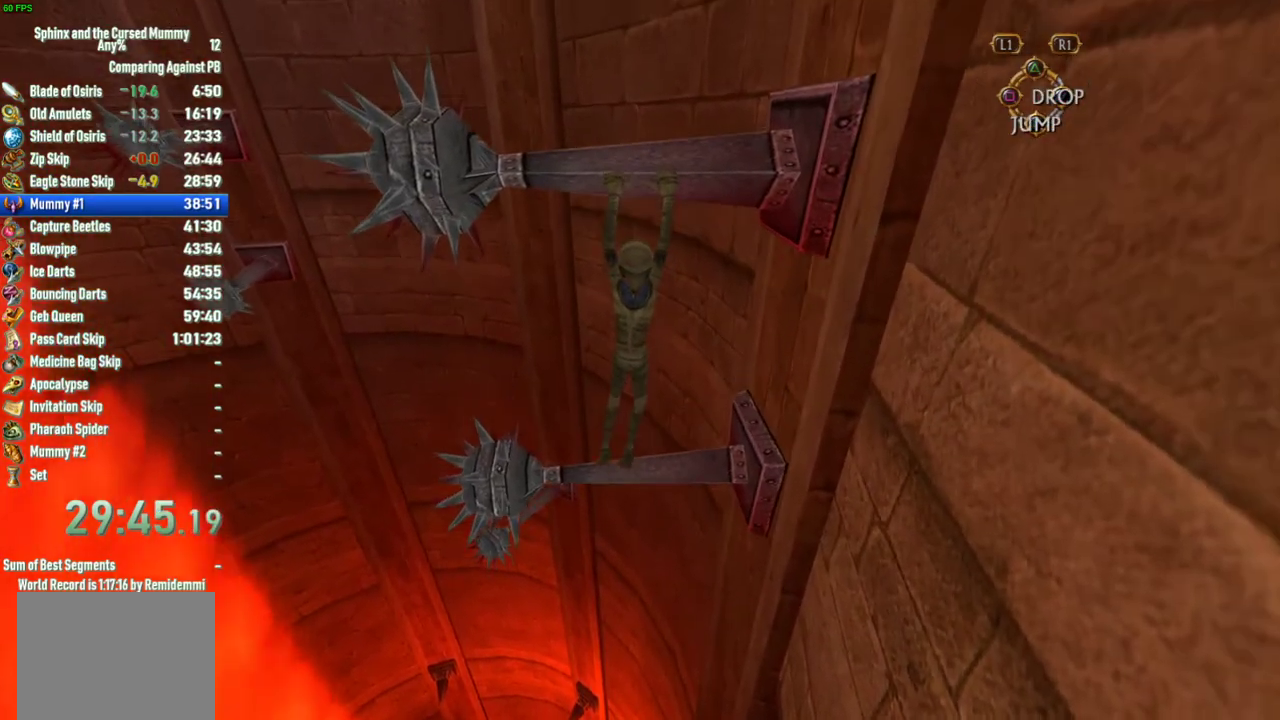
{"buttons": [], "left_stick": "center", "right_stick": "center", "events": []}
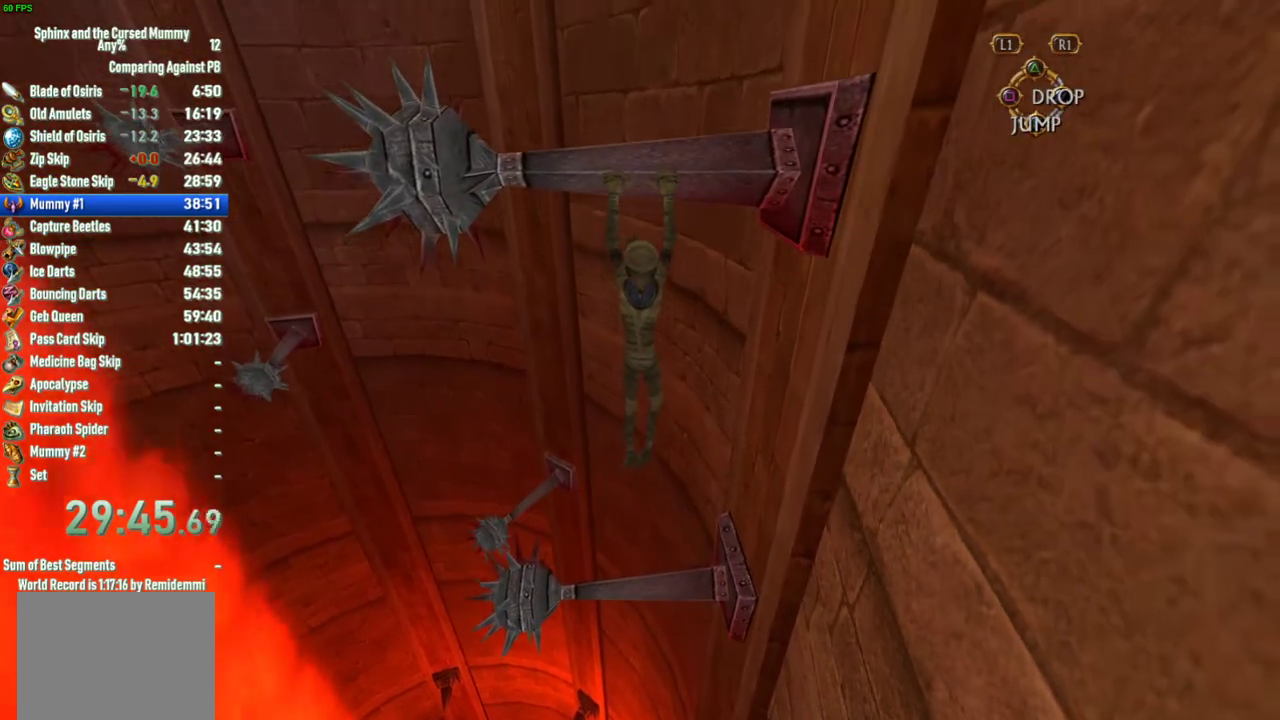
{"buttons": [], "left_stick": "center", "right_stick": "center", "events": []}
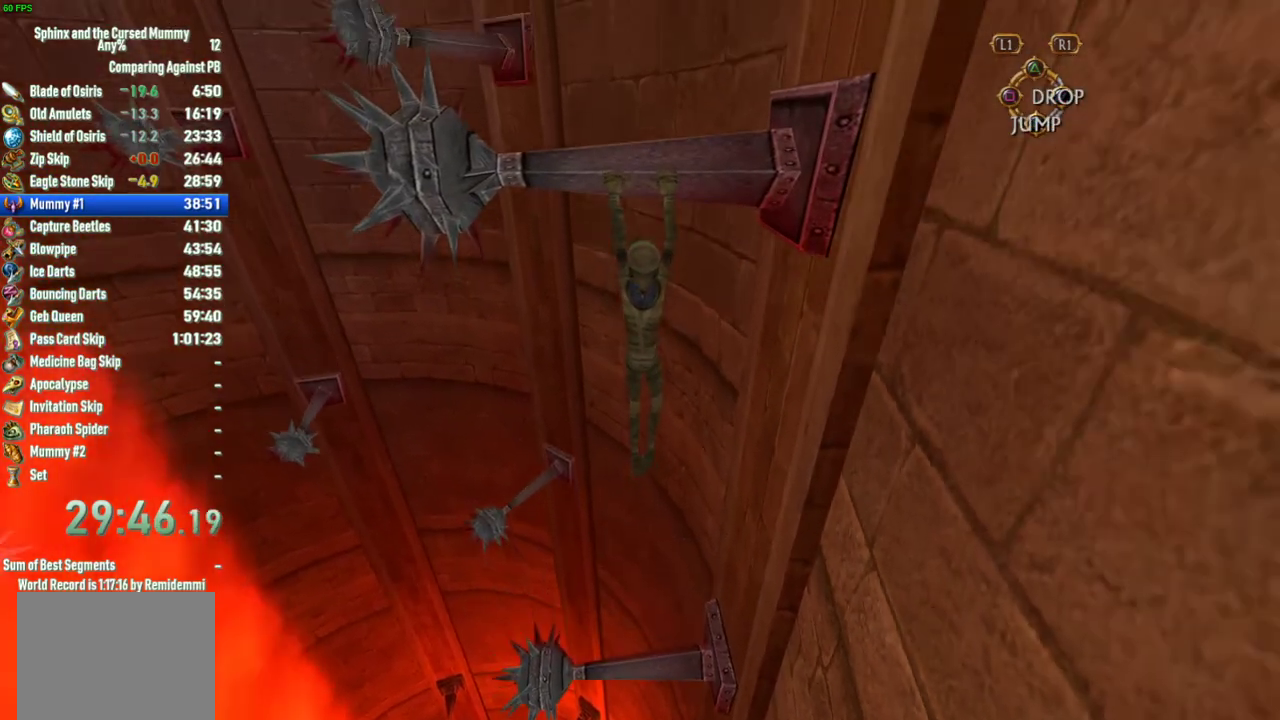
{"buttons": [], "left_stick": "center", "right_stick": "center", "events": []}
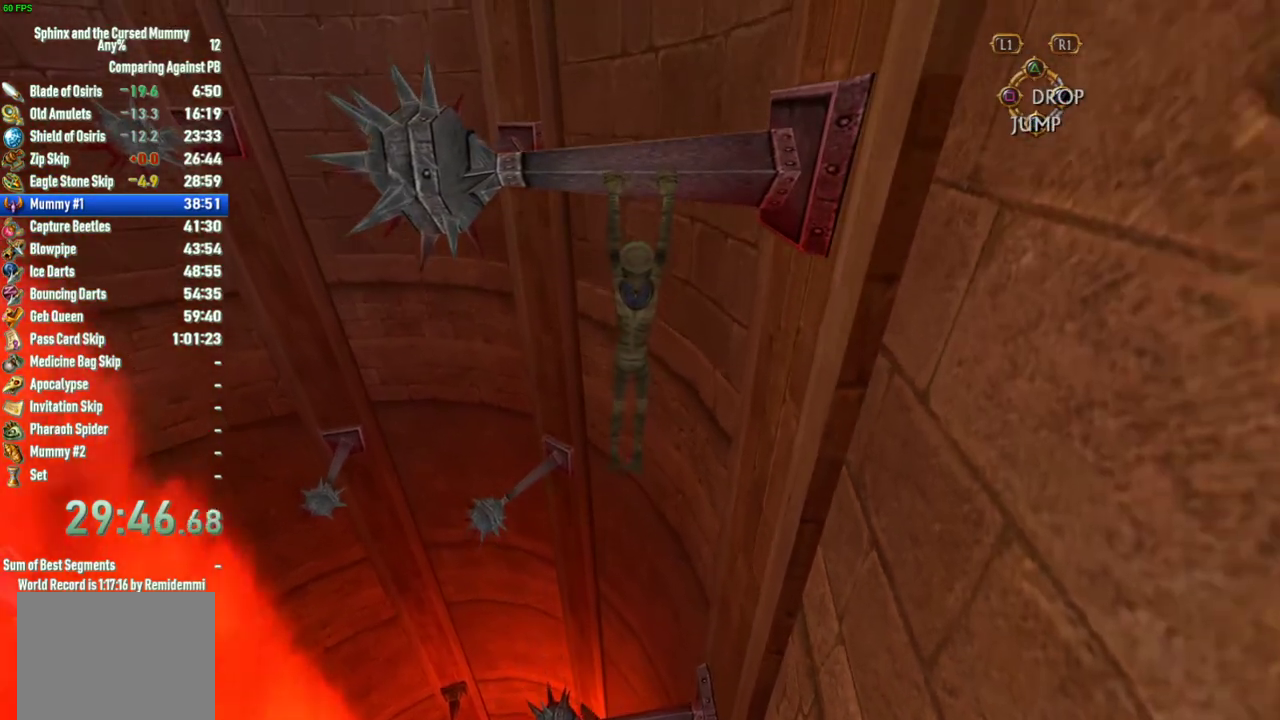
{"buttons": [], "left_stick": "center", "right_stick": "center", "events": []}
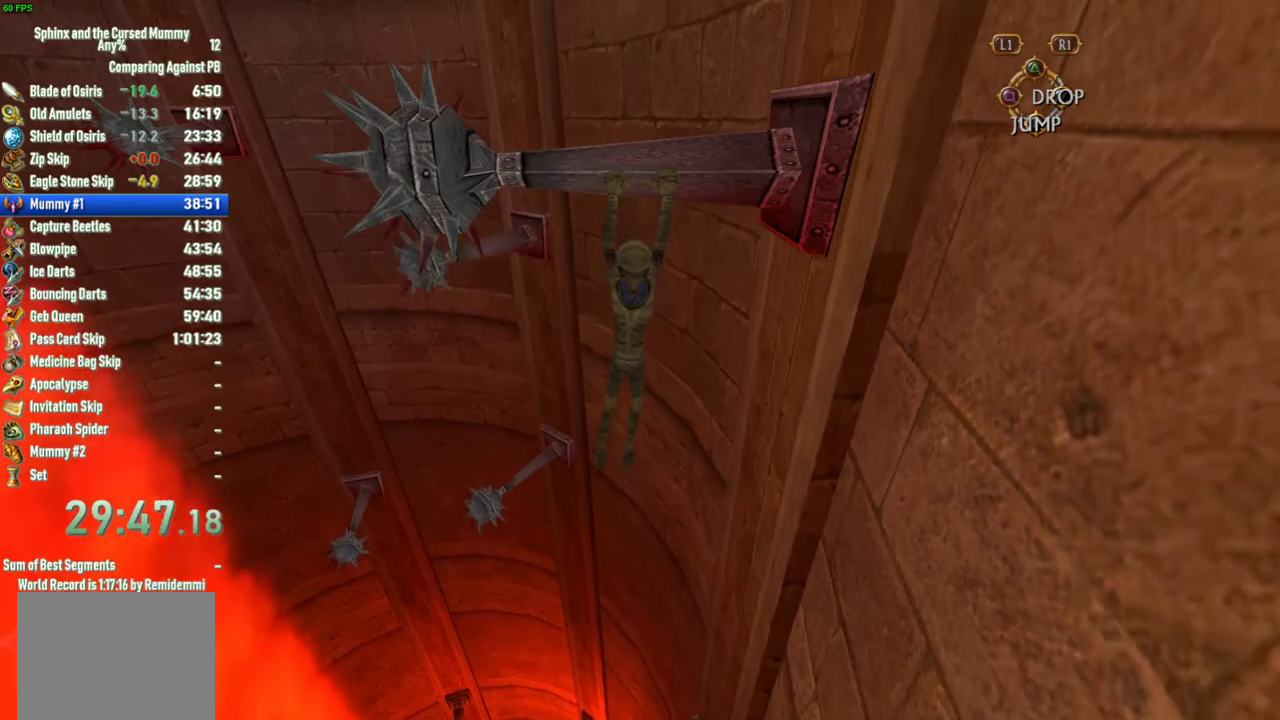
{"buttons": [], "left_stick": "center", "right_stick": "center", "events": []}
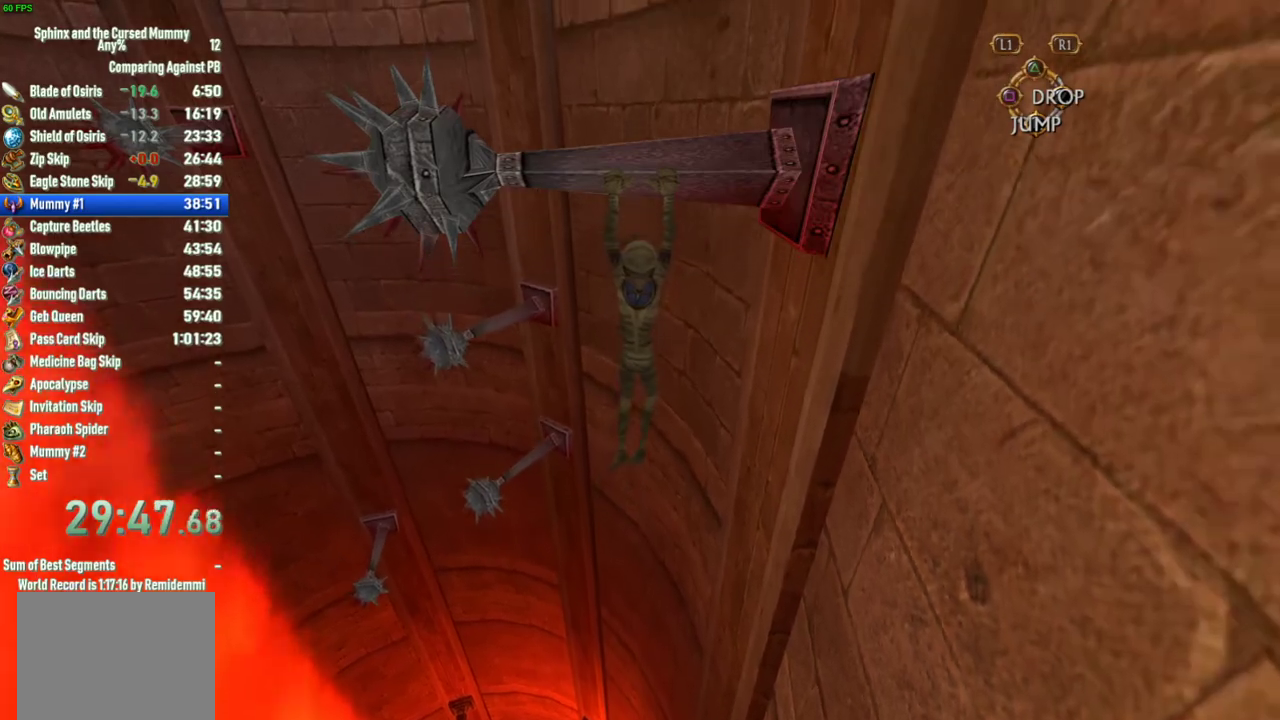
{"buttons": [], "left_stick": "center", "right_stick": "center", "events": []}
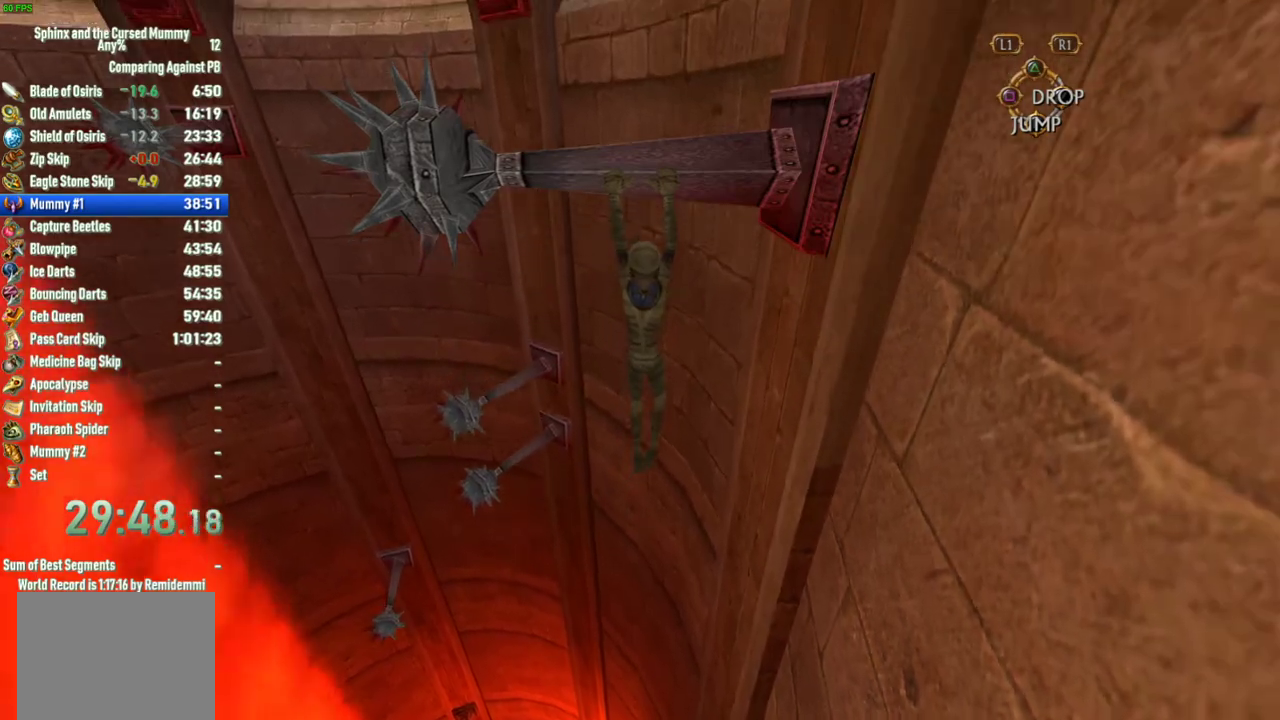
{"buttons": ["CROSS"], "left_stick": "center", "right_stick": "center", "events": [[350, "CROSS", "down"]]}
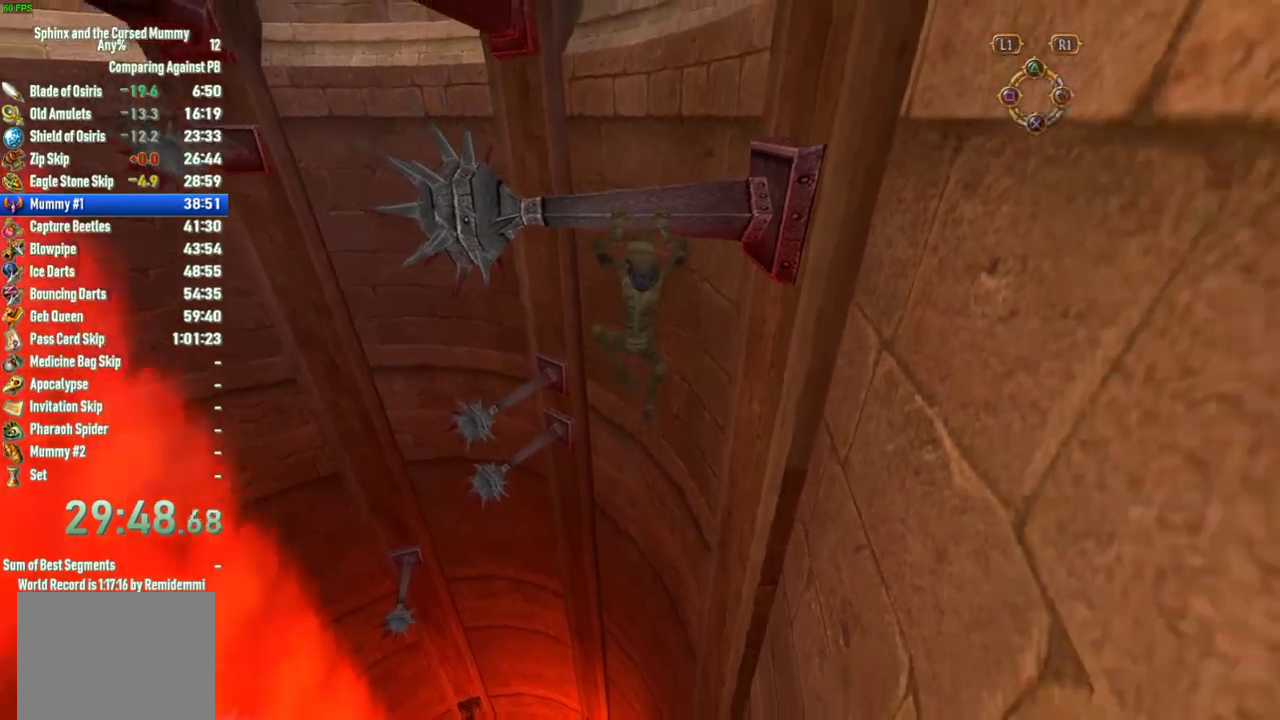
{"buttons": ["CROSS"], "left_stick": "center", "right_stick": "center", "events": []}
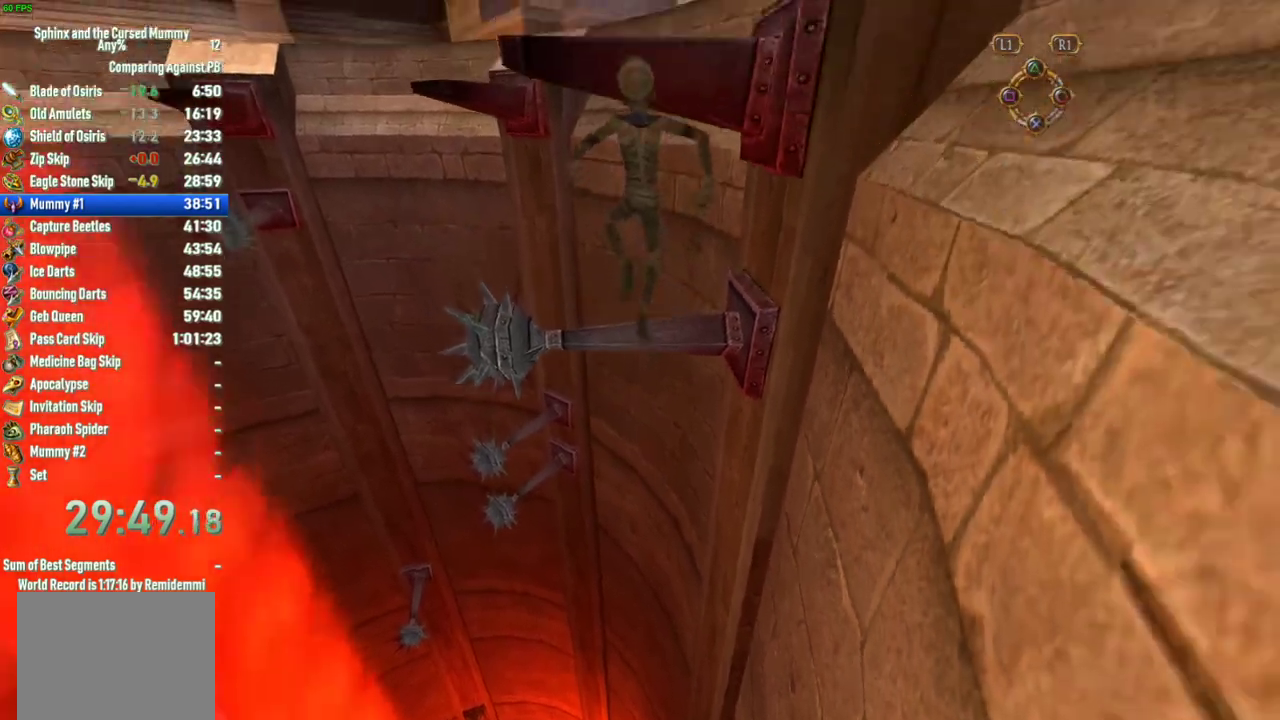
{"buttons": ["CROSS"], "left_stick": "up-right", "right_stick": "center"}
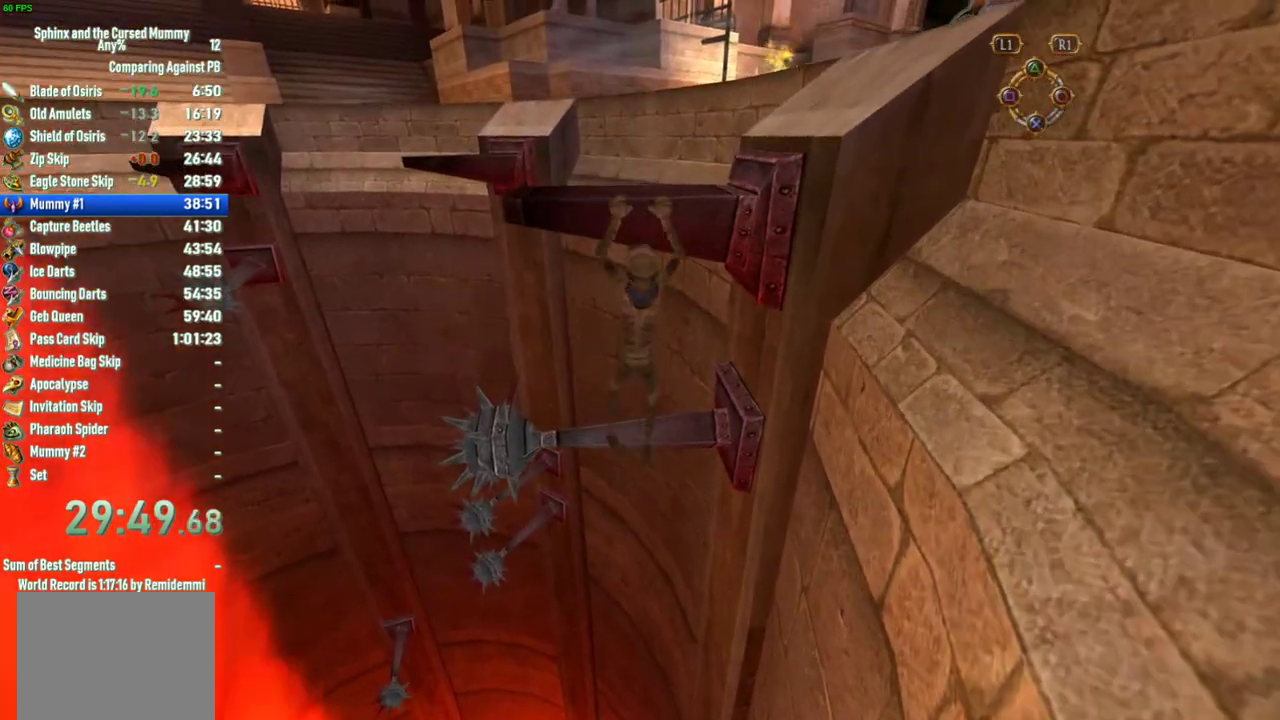
{"buttons": ["CROSS"], "left_stick": "up-right", "right_stick": "center"}
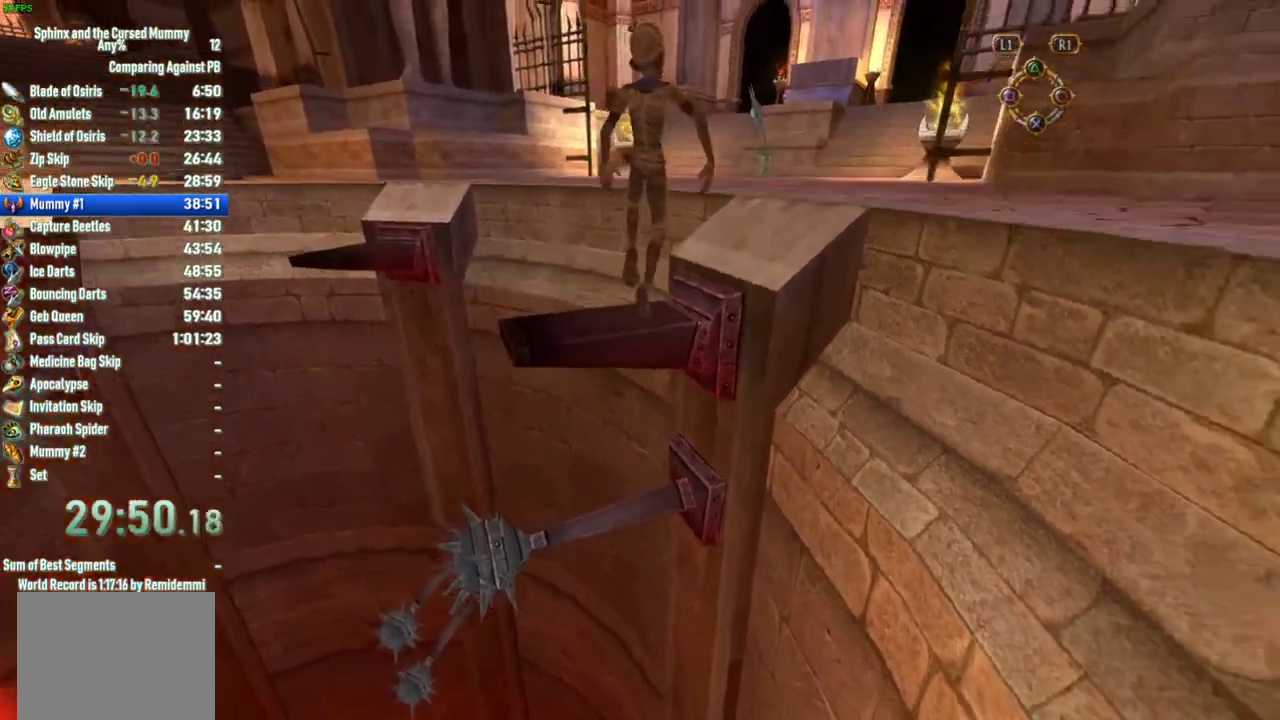
{"buttons": [], "left_stick": "up-right", "right_stick": "center", "events": [[417, "CROSS", "up"]]}
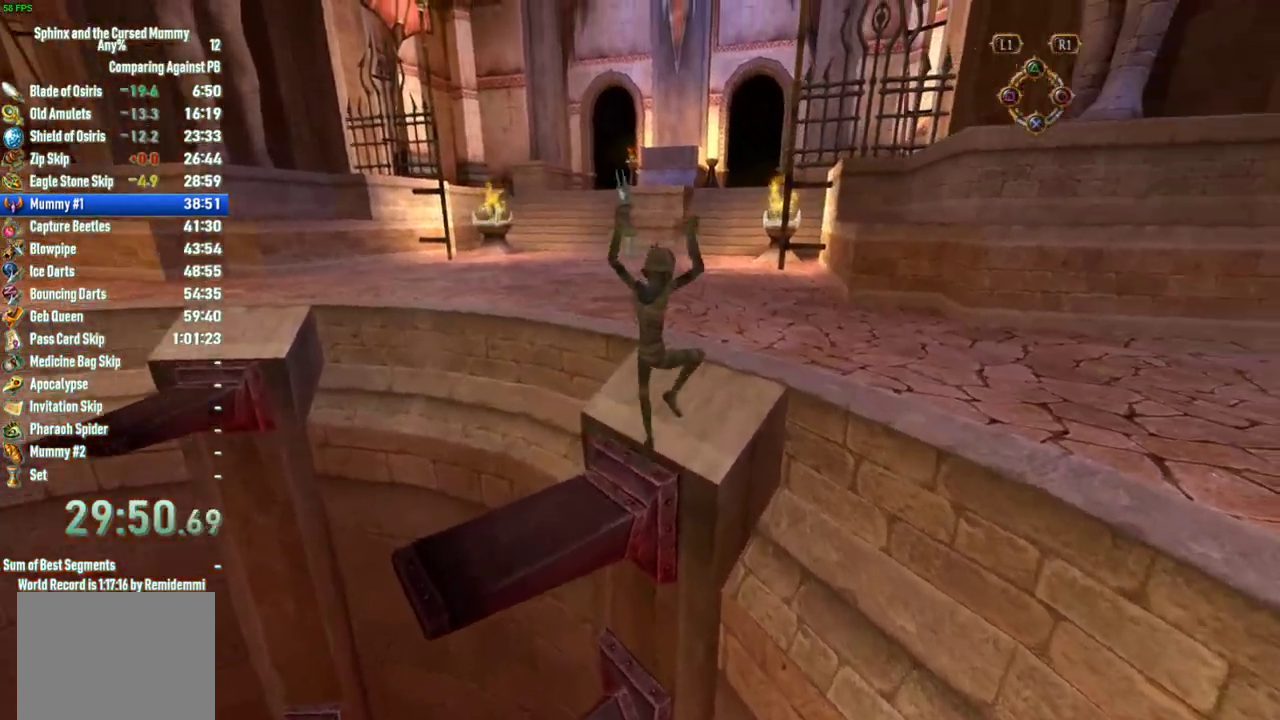
{"buttons": ["SELECT"], "left_stick": "center", "right_stick": "center", "events": [[200, "left_stick", "up"], [450, "SELECT", "down"], [467, "left_stick", "center"]]}
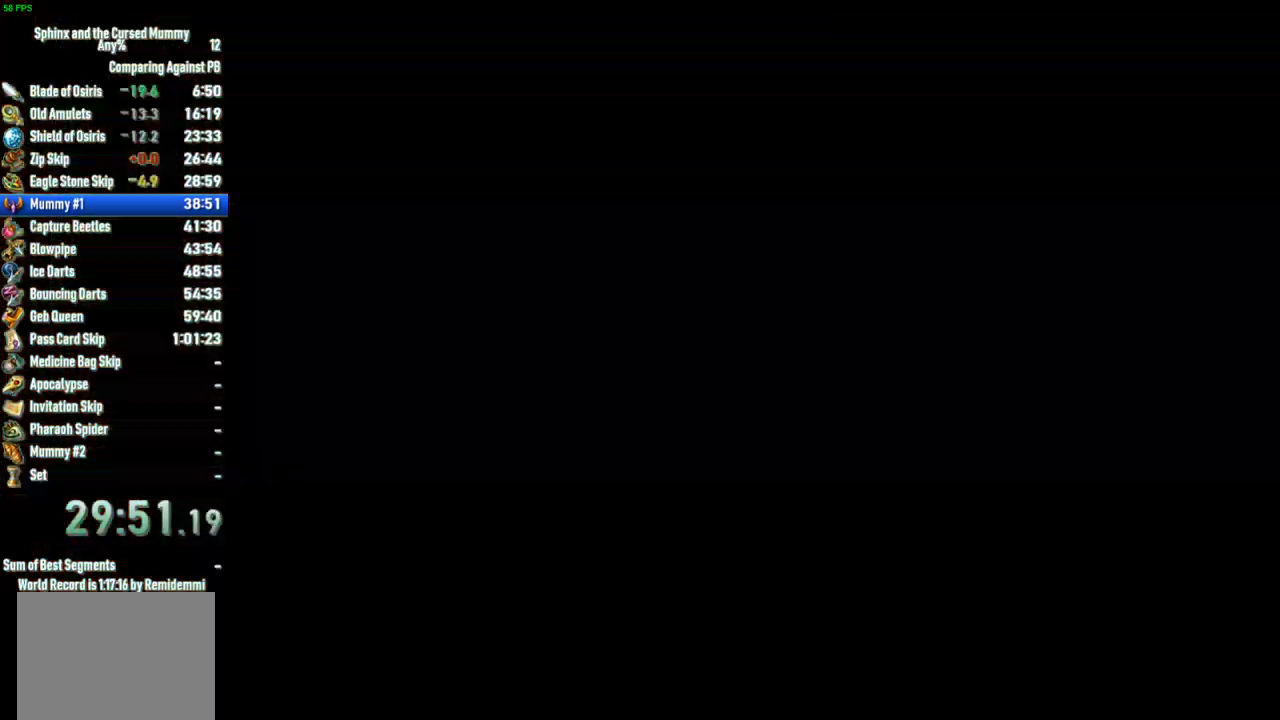
{"buttons": [], "left_stick": "center", "right_stick": "center", "events": [[133, "SELECT", "up"]]}
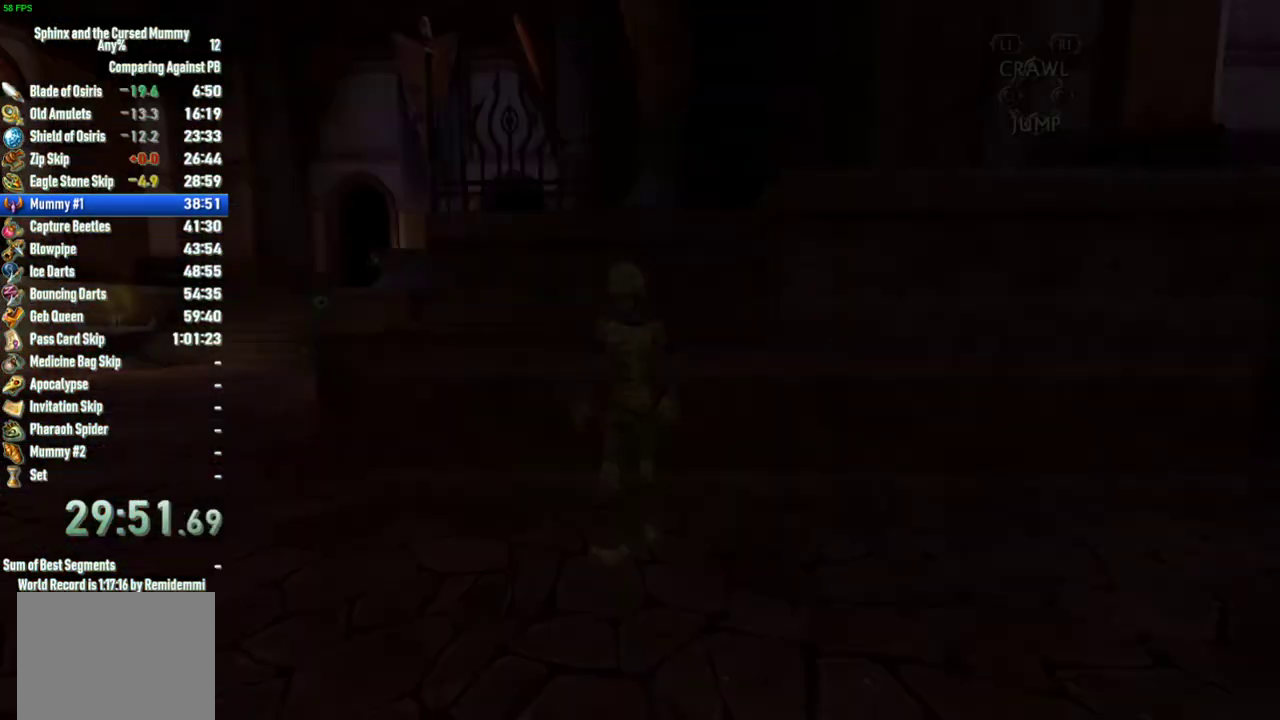
{"buttons": [], "left_stick": "up-right", "right_stick": "right", "events": [[17, "right_stick", "right"], [100, "left_stick", "right"], [283, "left_stick", "up-right"]]}
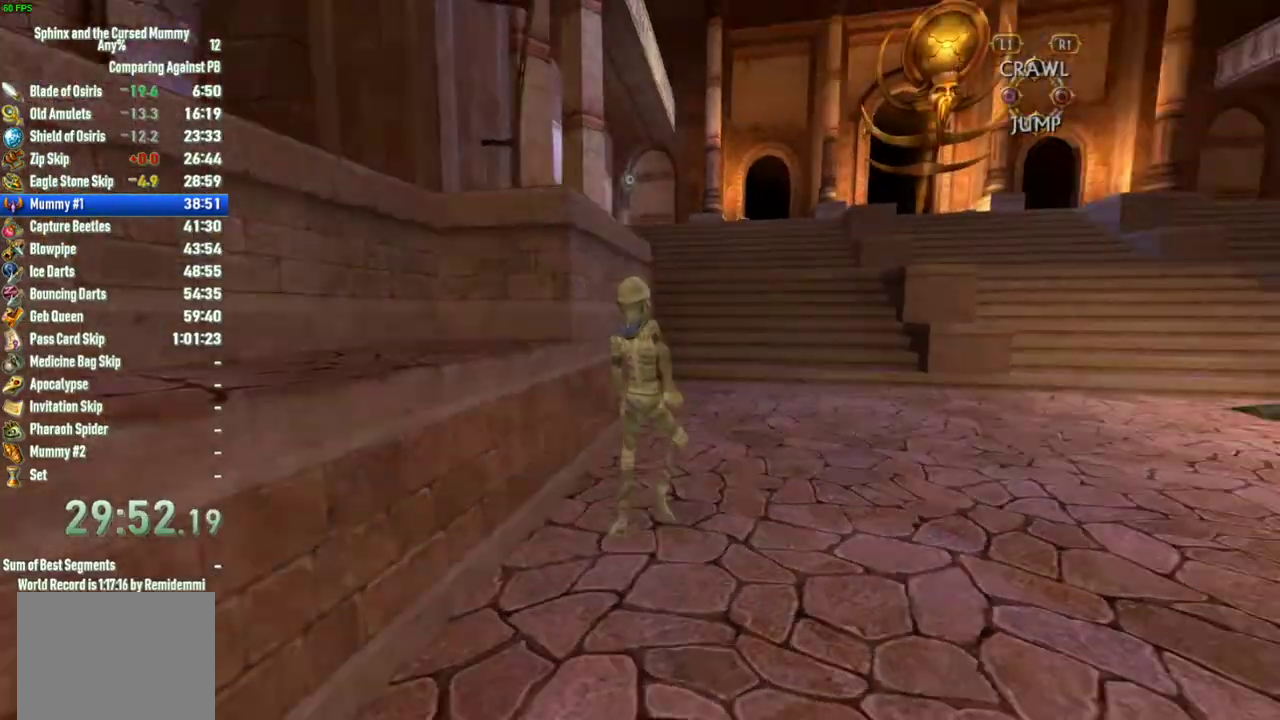
{"buttons": [], "left_stick": "up-right", "right_stick": "center", "events": [[167, "right_stick", "center"]]}
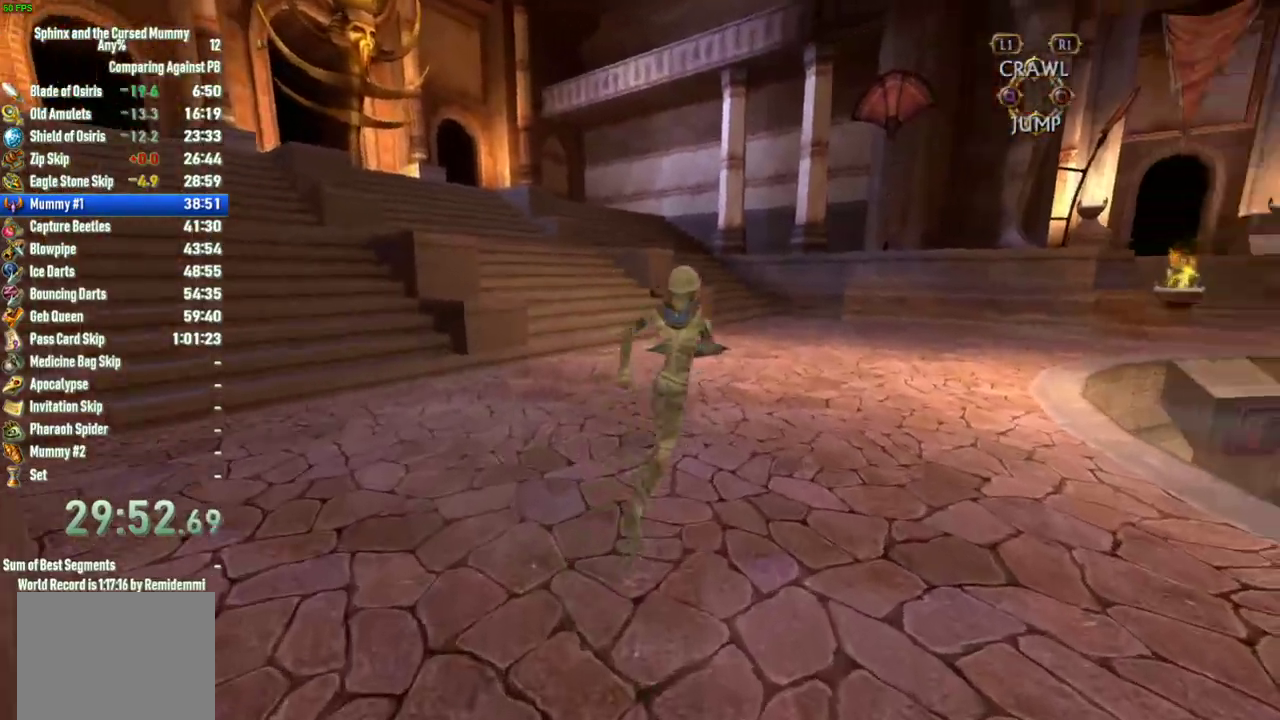
{"buttons": [], "left_stick": "up-right", "right_stick": "center", "events": [[117, "right_stick", "right"], [233, "right_stick", "center"]]}
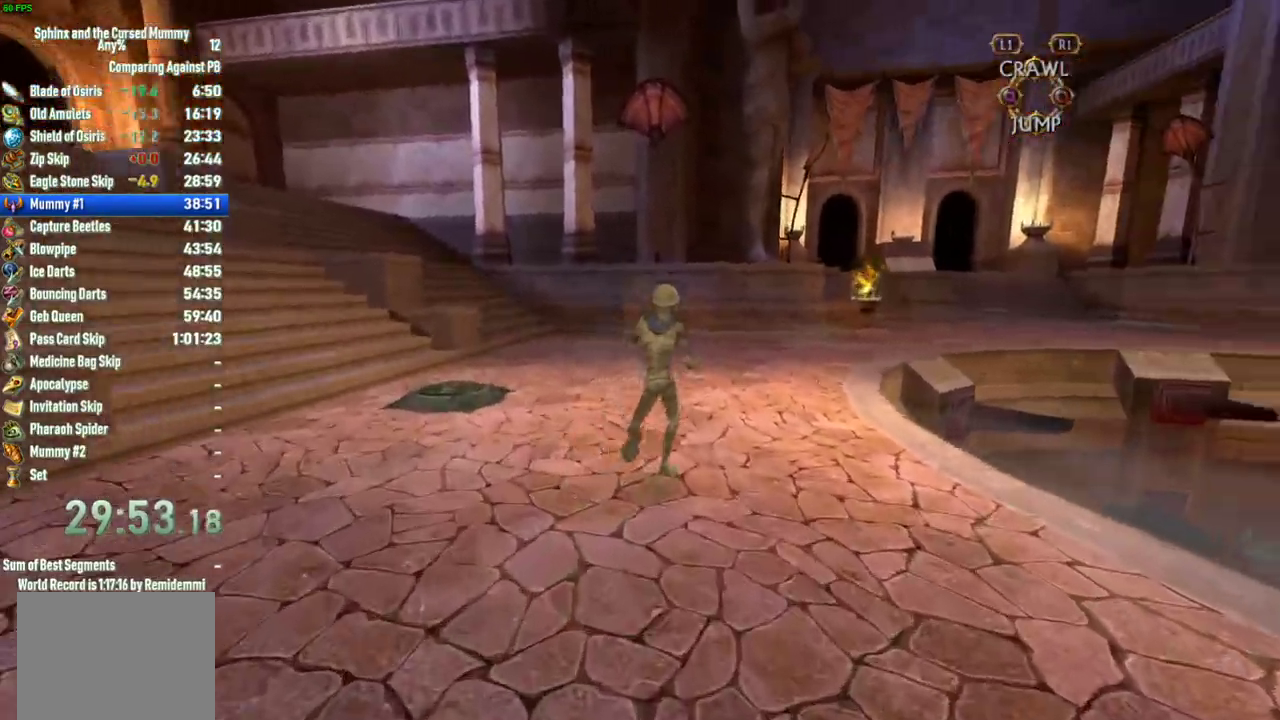
{"buttons": [], "left_stick": "up", "right_stick": "center", "events": [[200, "left_stick", "up"]]}
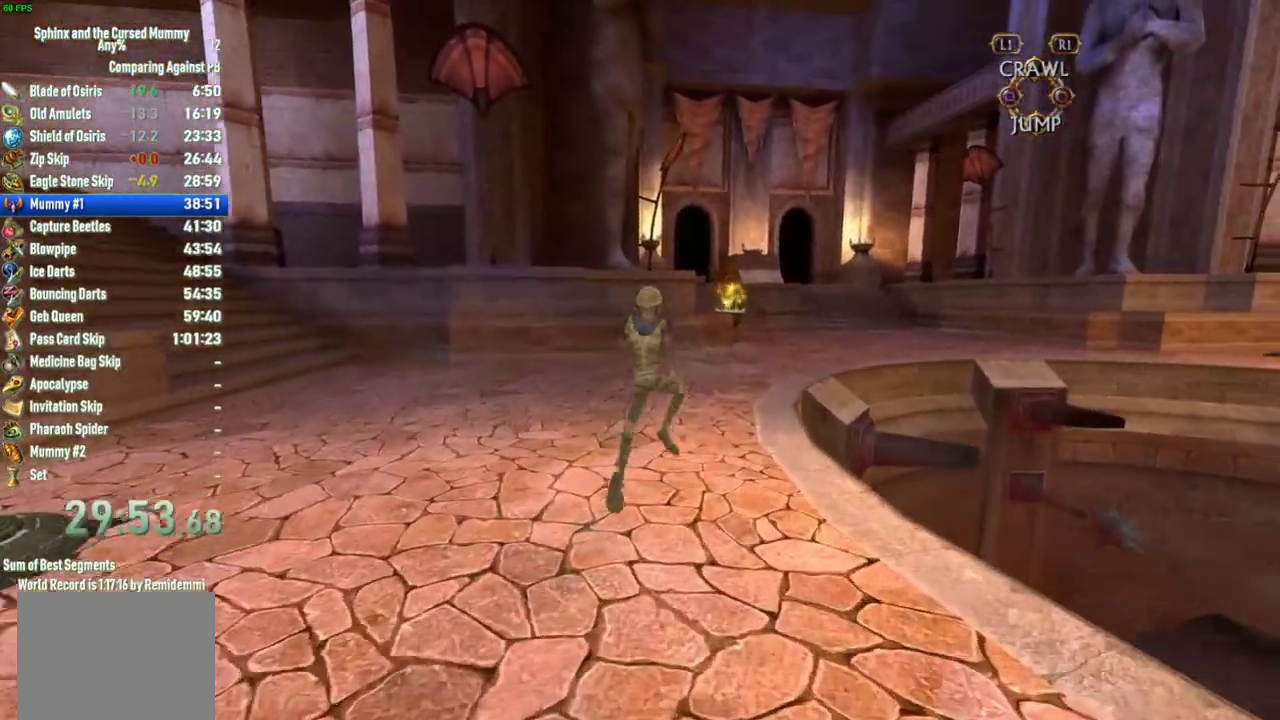
{"buttons": [], "left_stick": "up", "right_stick": "center"}
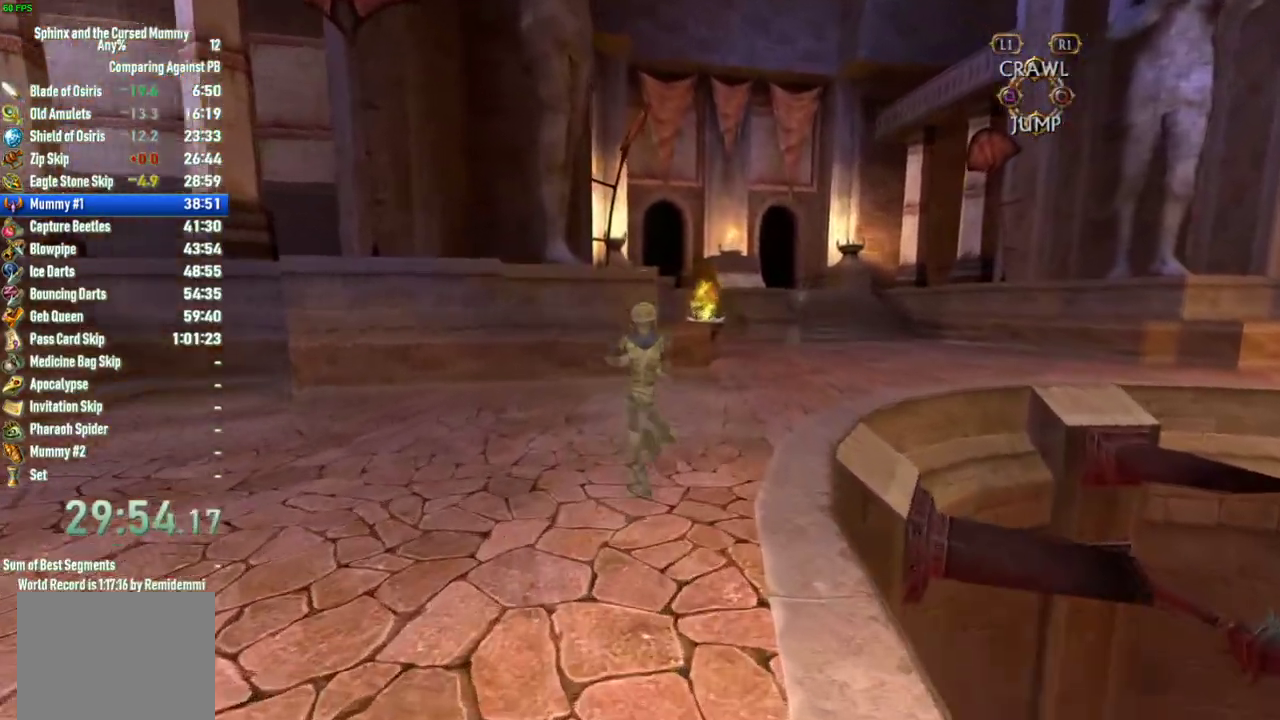
{"buttons": [], "left_stick": "up-right", "right_stick": "center"}
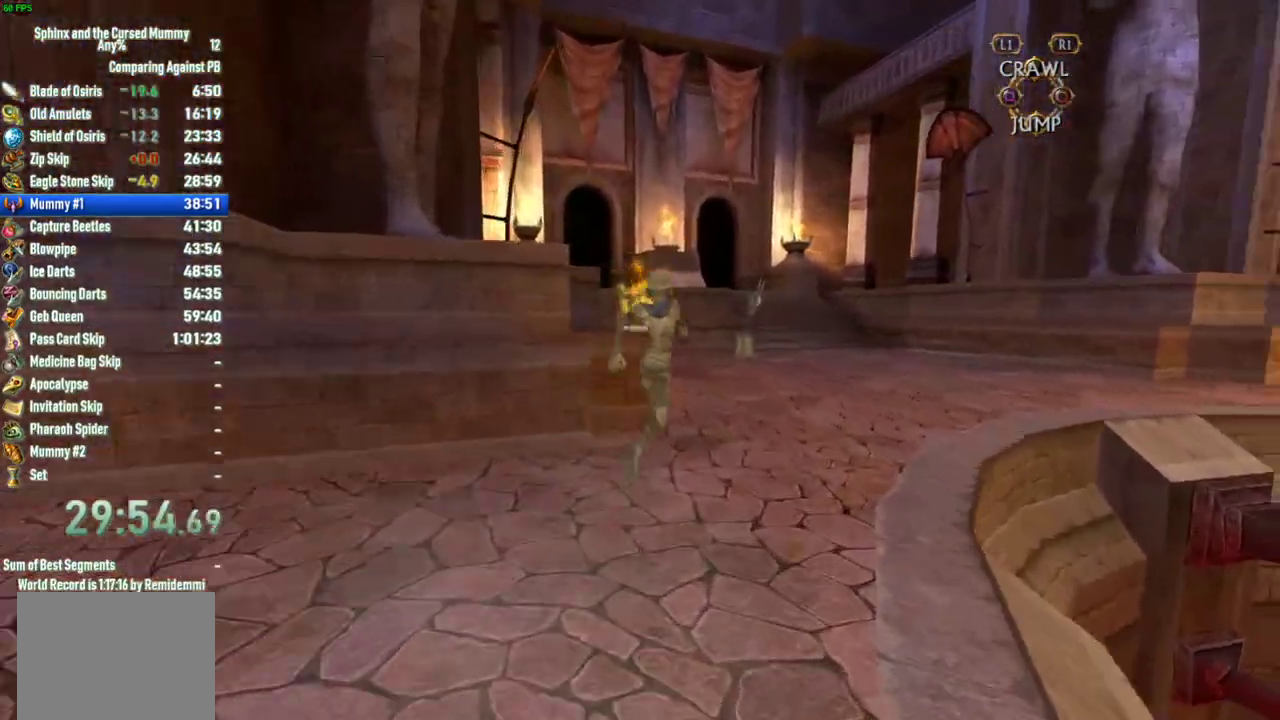
{"buttons": [], "left_stick": "up", "right_stick": "center", "events": [[100, "left_stick", "up"]]}
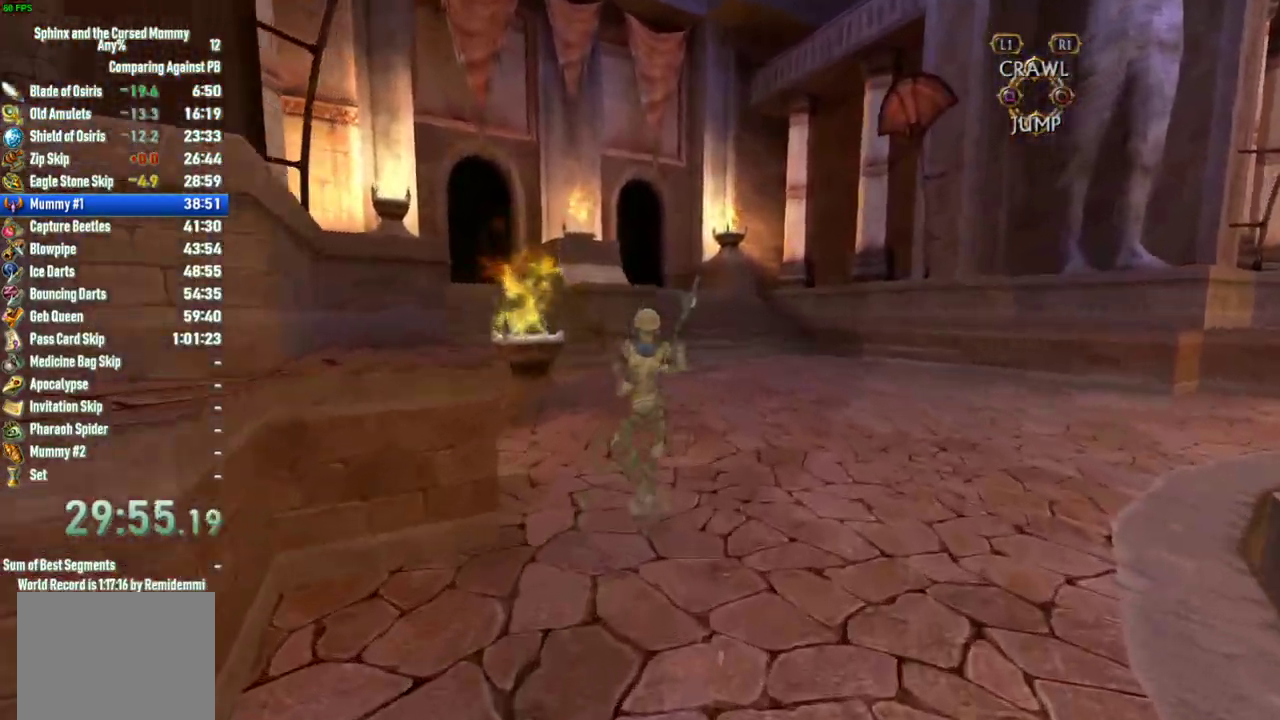
{"buttons": [], "left_stick": "up", "right_stick": "center", "events": []}
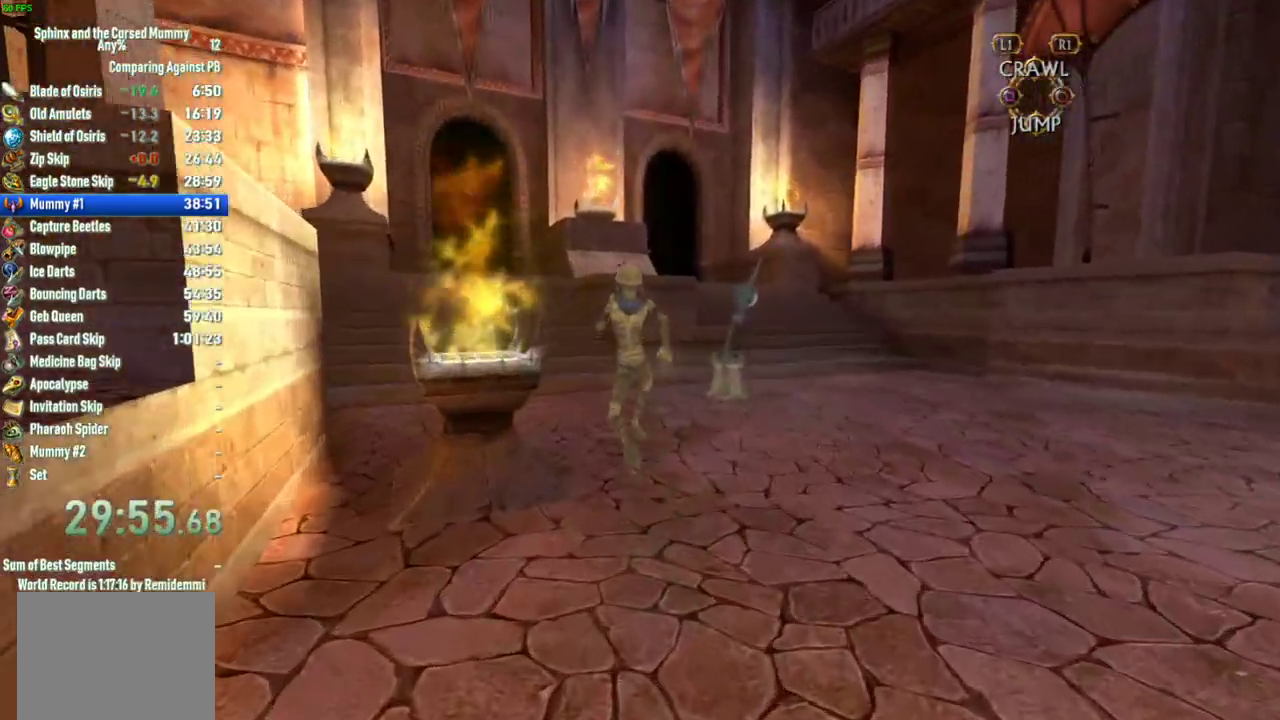
{"buttons": [], "left_stick": "up", "right_stick": "center", "events": []}
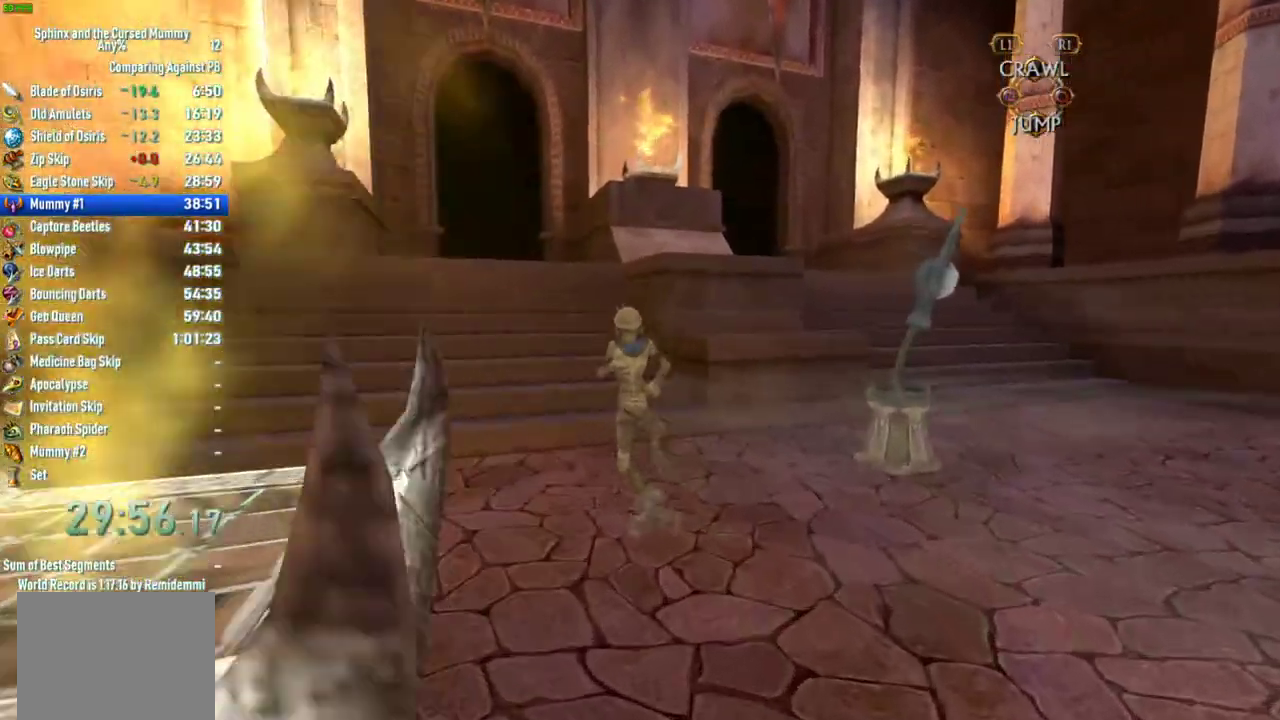
{"buttons": [], "left_stick": "up", "right_stick": "center", "events": []}
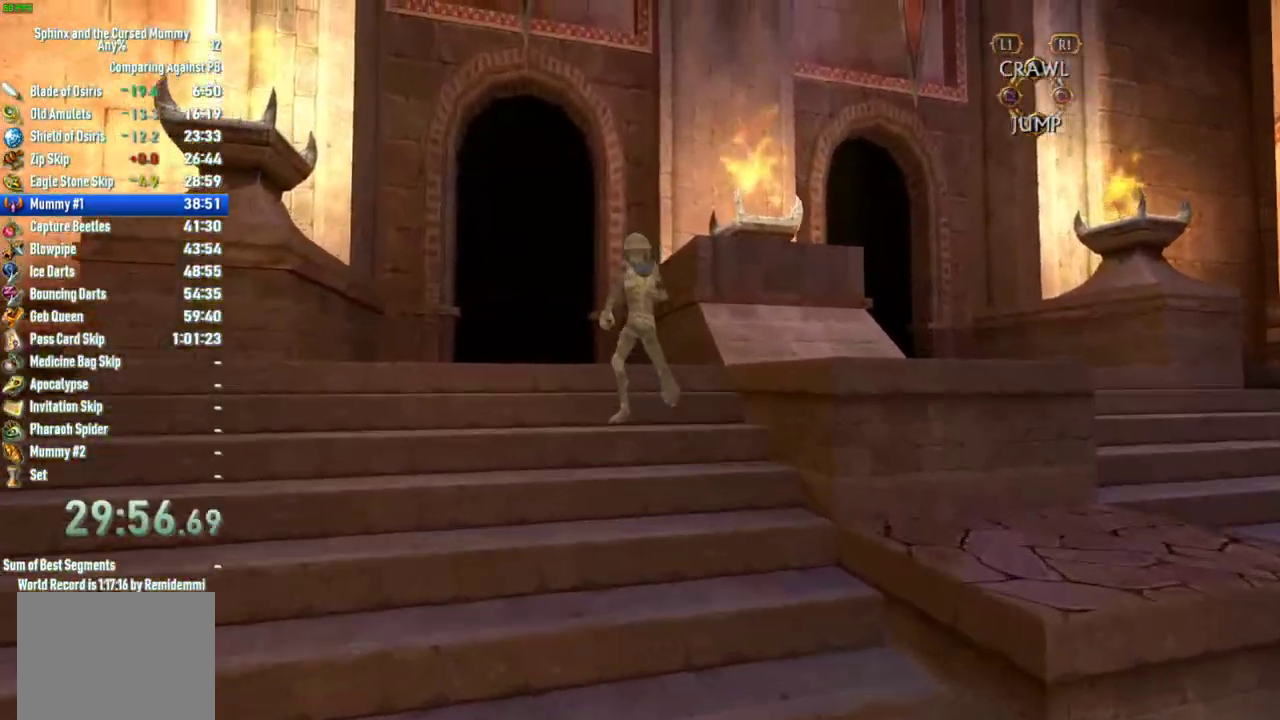
{"buttons": [], "left_stick": "up", "right_stick": "center", "events": []}
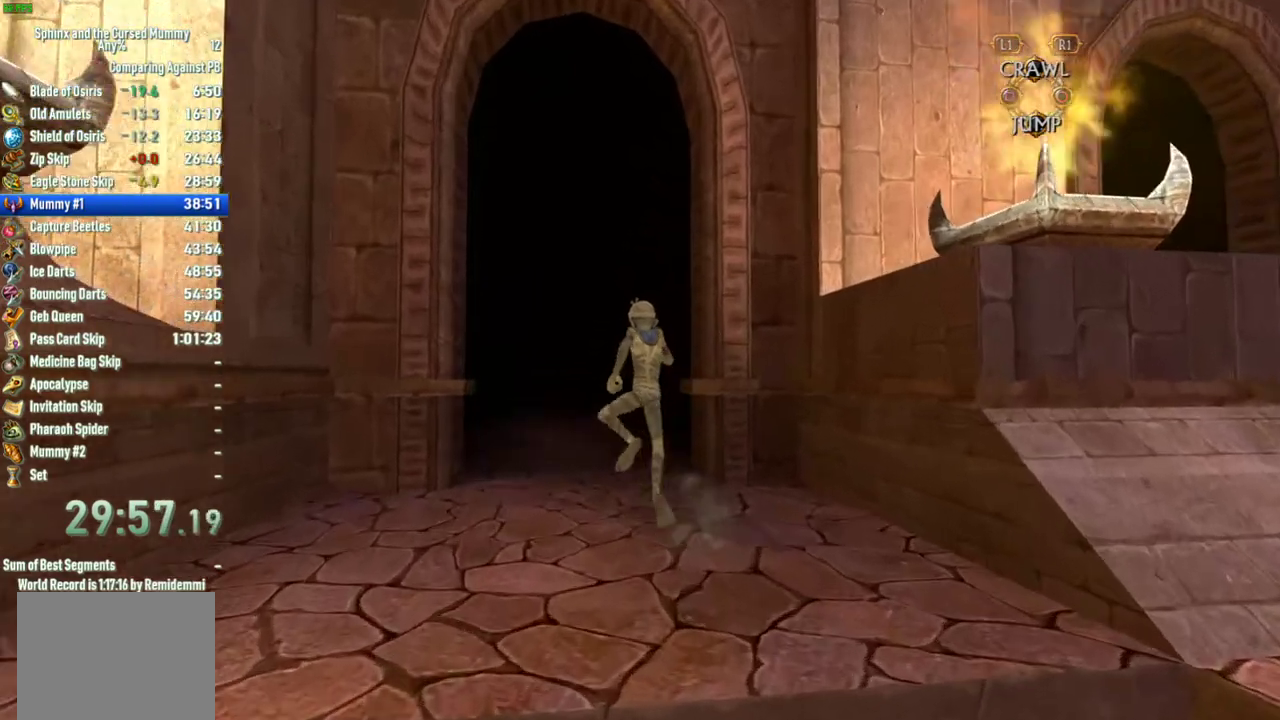
{"buttons": [], "left_stick": "up", "right_stick": "center", "events": []}
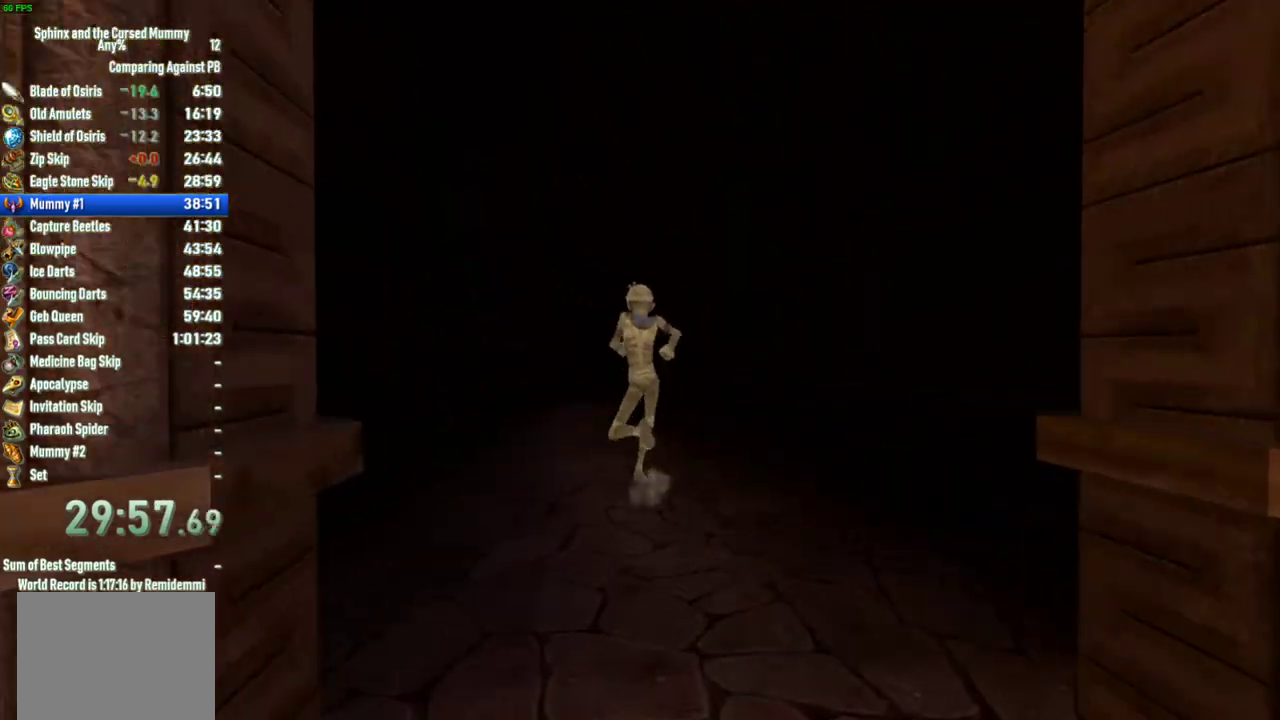
{"buttons": [], "left_stick": "center", "right_stick": "center", "events": [[417, "left_stick", "center"]]}